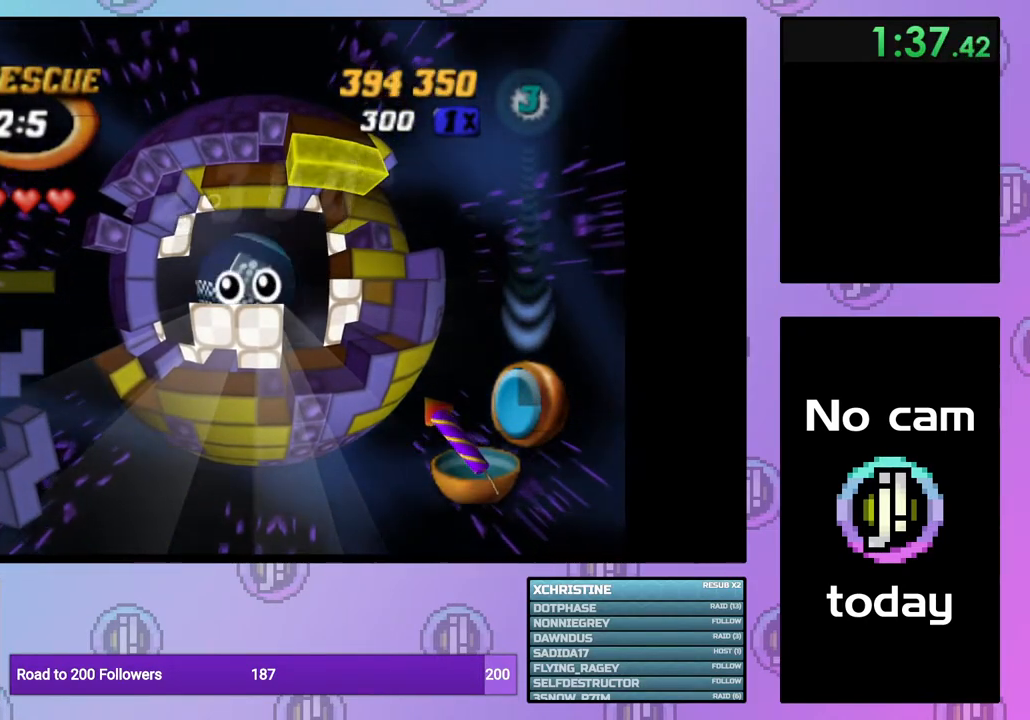
Gameplay with a controller (PlayStation layout); each line is a JSON object with the inputs held at the frame after it. "events" lists button and stick changes between this image and that frame as [ms after this image, input, new state], when the widget could be followed in between. Not read: left_stick.
{"buttons": [], "right_stick": "center", "events": [[50, "CROSS", "down"], [50, "SQUARE", "down"], [133, "CROSS", "up"], [133, "SQUARE", "up"], [217, "CROSS", "down"], [217, "SQUARE", "down"], [300, "CROSS", "up"], [317, "SQUARE", "up"], [383, "CROSS", "down"], [383, "SQUARE", "down"], [483, "CROSS", "up"], [483, "SQUARE", "up"]]}
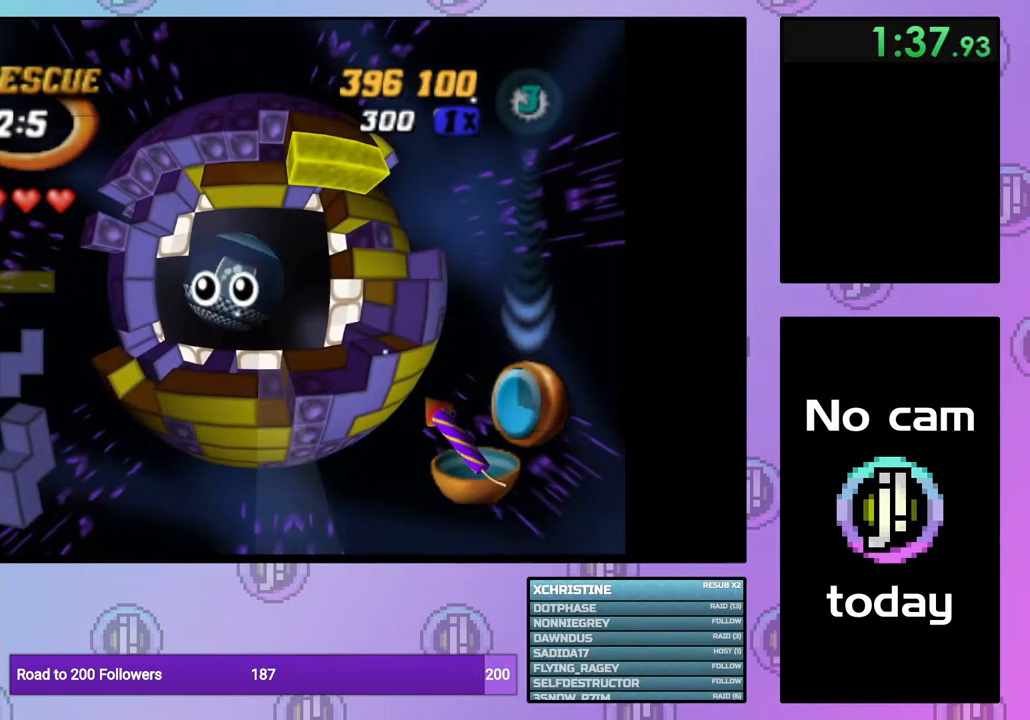
{"buttons": [], "right_stick": "center", "events": [[67, "CROSS", "down"], [67, "SQUARE", "down"], [117, "SQUARE", "up"], [133, "CROSS", "up"], [233, "CROSS", "down"], [233, "SQUARE", "down"], [300, "CROSS", "up"], [300, "SQUARE", "up"], [383, "CROSS", "down"], [383, "SQUARE", "down"], [483, "CROSS", "up"], [483, "SQUARE", "up"]]}
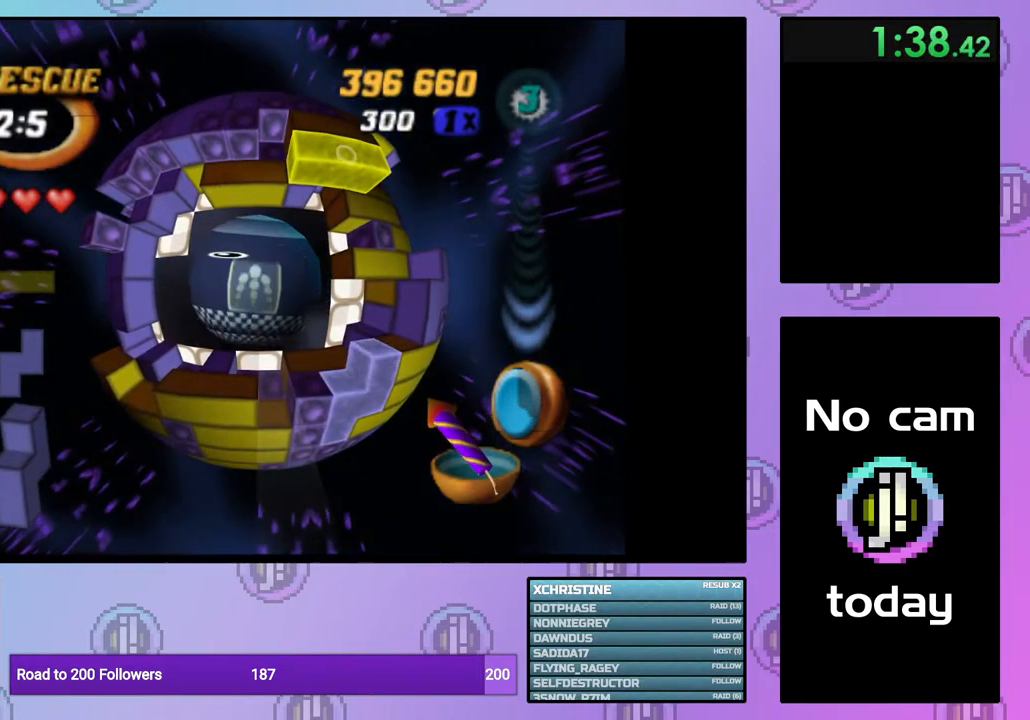
{"buttons": [], "right_stick": "center", "events": [[50, "CROSS", "down"], [50, "SQUARE", "down"], [133, "CROSS", "up"], [133, "SQUARE", "up"], [217, "CROSS", "down"], [217, "SQUARE", "down"], [300, "CROSS", "up"], [300, "SQUARE", "up"], [383, "CROSS", "down"], [383, "SQUARE", "down"], [467, "SQUARE", "up"], [483, "CROSS", "up"]]}
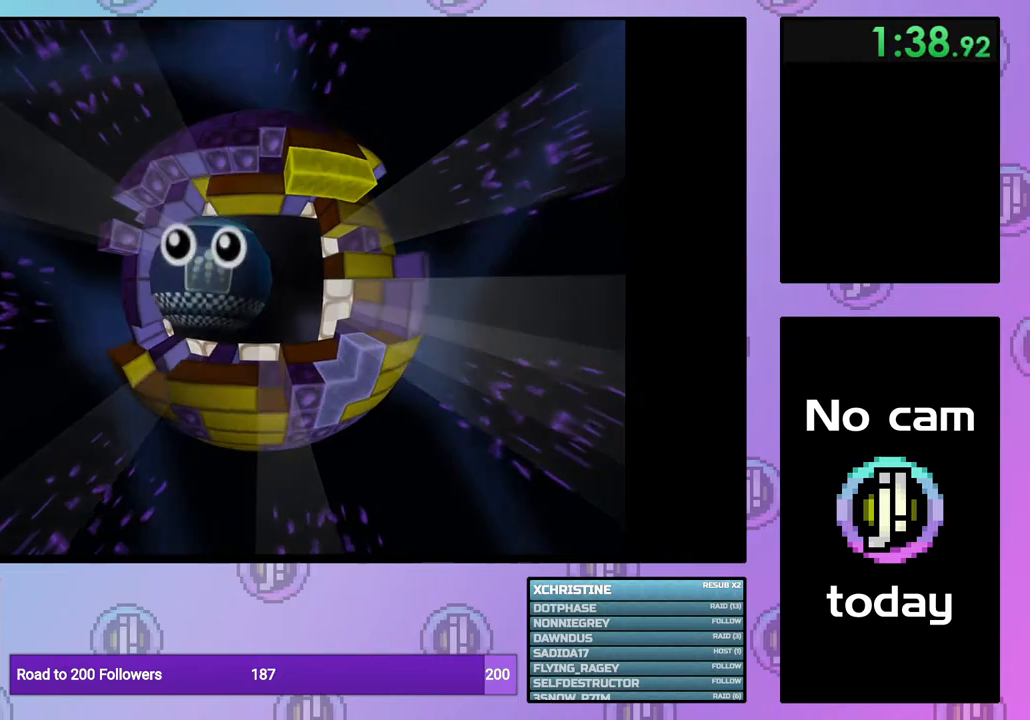
{"buttons": [], "right_stick": "center", "events": [[50, "CROSS", "down"], [50, "SQUARE", "down"], [117, "SQUARE", "up"], [133, "CROSS", "up"], [183, "CROSS", "down"], [183, "SQUARE", "down"], [267, "CROSS", "up"], [267, "SQUARE", "up"], [317, "CROSS", "down"], [317, "SQUARE", "down"], [400, "CROSS", "up"], [400, "SQUARE", "up"]]}
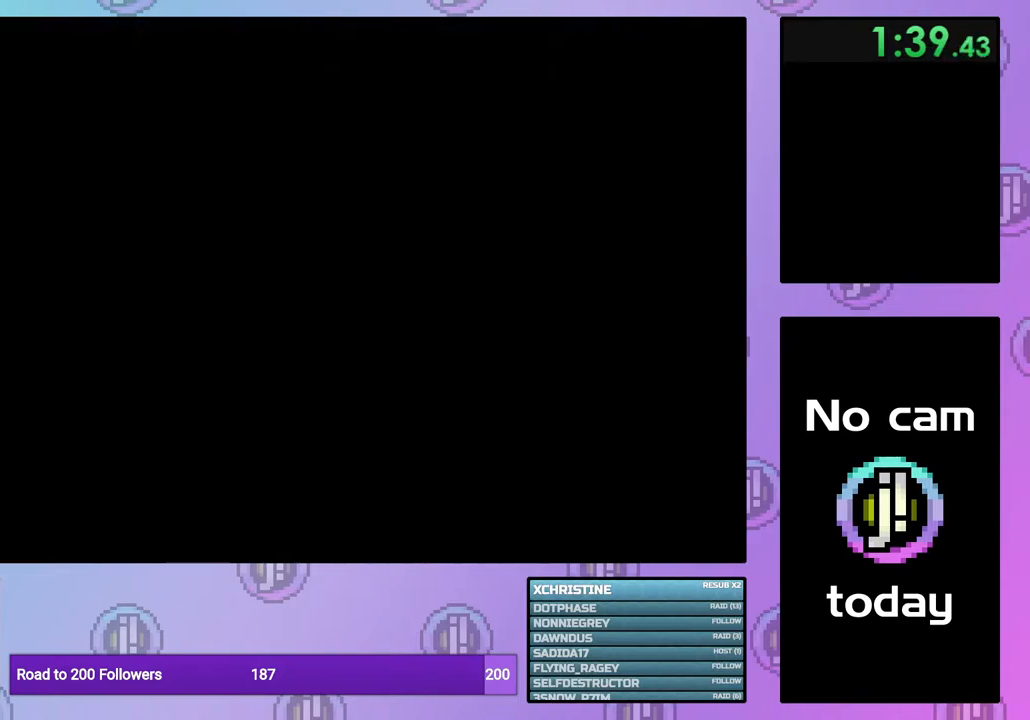
{"buttons": [], "right_stick": "center", "events": []}
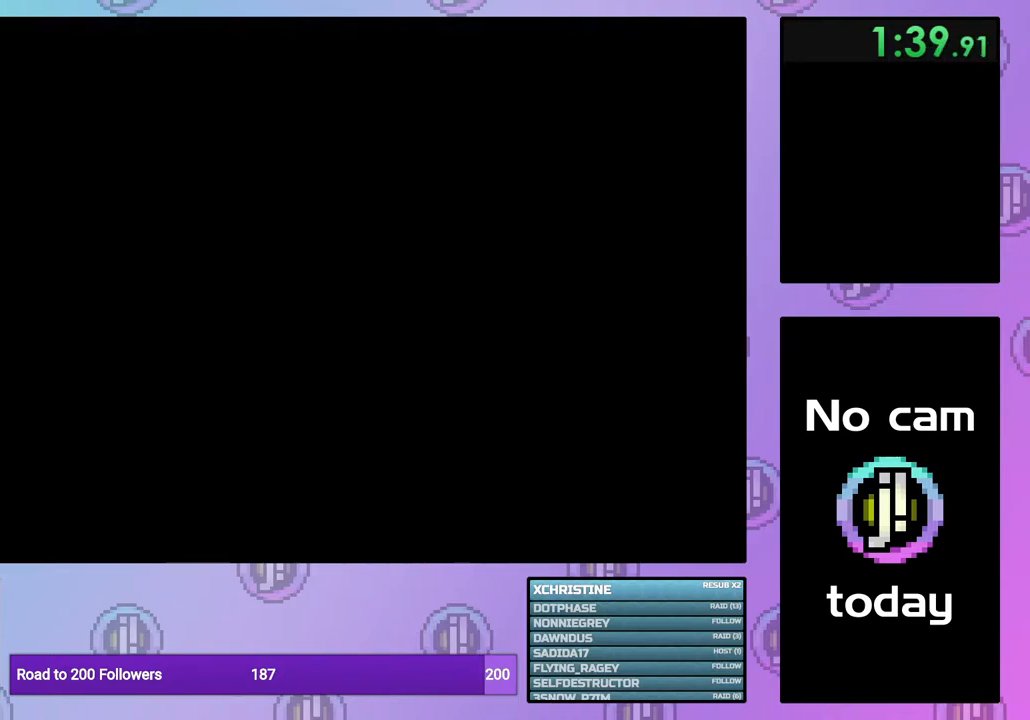
{"buttons": [], "right_stick": "center", "events": []}
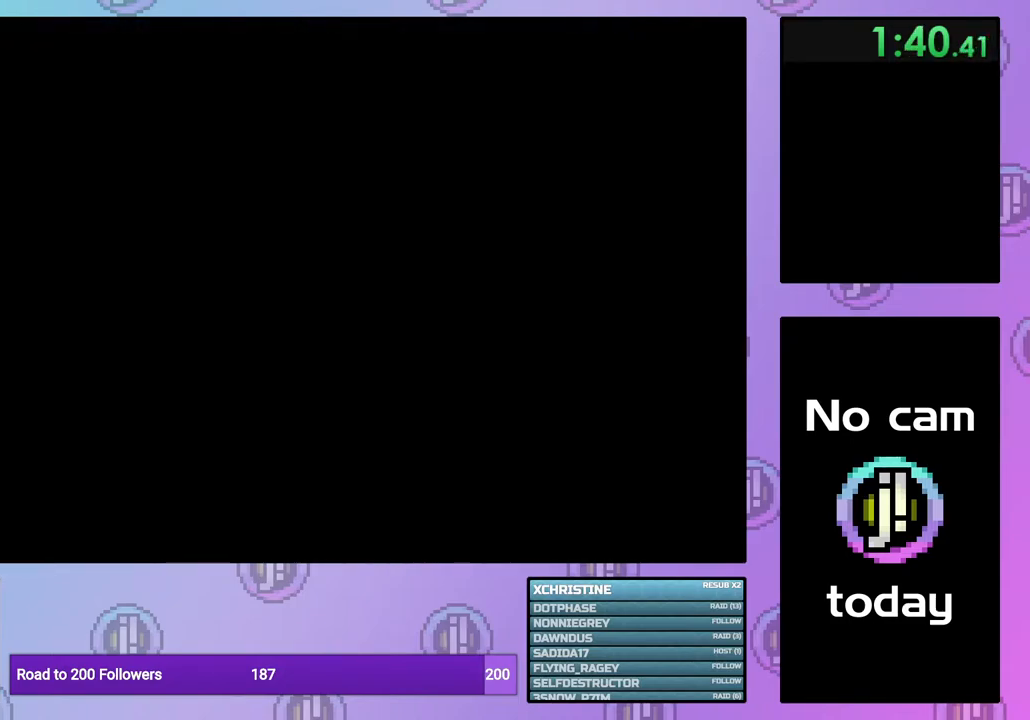
{"buttons": ["CROSS", "SQUARE"], "right_stick": "center", "events": [[67, "CROSS", "down"], [67, "SQUARE", "down"], [200, "CROSS", "up"], [200, "SQUARE", "up"], [283, "CROSS", "down"], [283, "SQUARE", "down"], [367, "SQUARE", "up"], [383, "CROSS", "up"], [450, "CROSS", "down"], [450, "SQUARE", "down"]]}
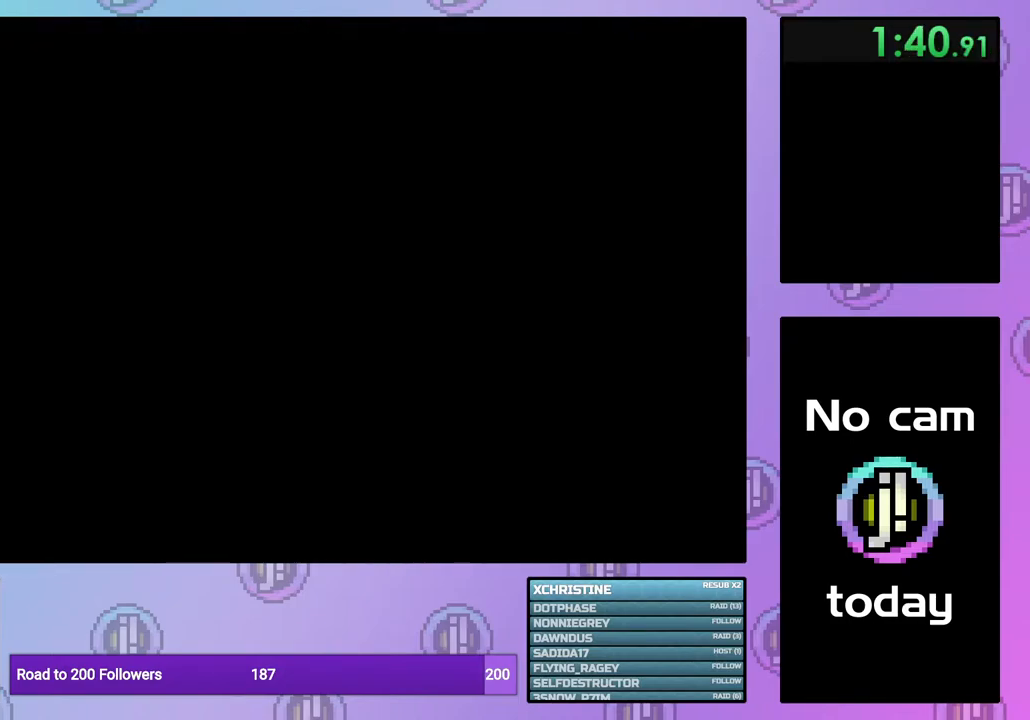
{"buttons": ["CROSS", "SQUARE"], "right_stick": "center", "events": [[50, "CROSS", "up"], [50, "SQUARE", "up"], [117, "CROSS", "down"], [117, "SQUARE", "down"], [217, "CROSS", "up"], [217, "SQUARE", "up"], [283, "CROSS", "down"], [283, "SQUARE", "down"], [383, "CROSS", "up"], [383, "SQUARE", "up"], [450, "CROSS", "down"], [450, "SQUARE", "down"]]}
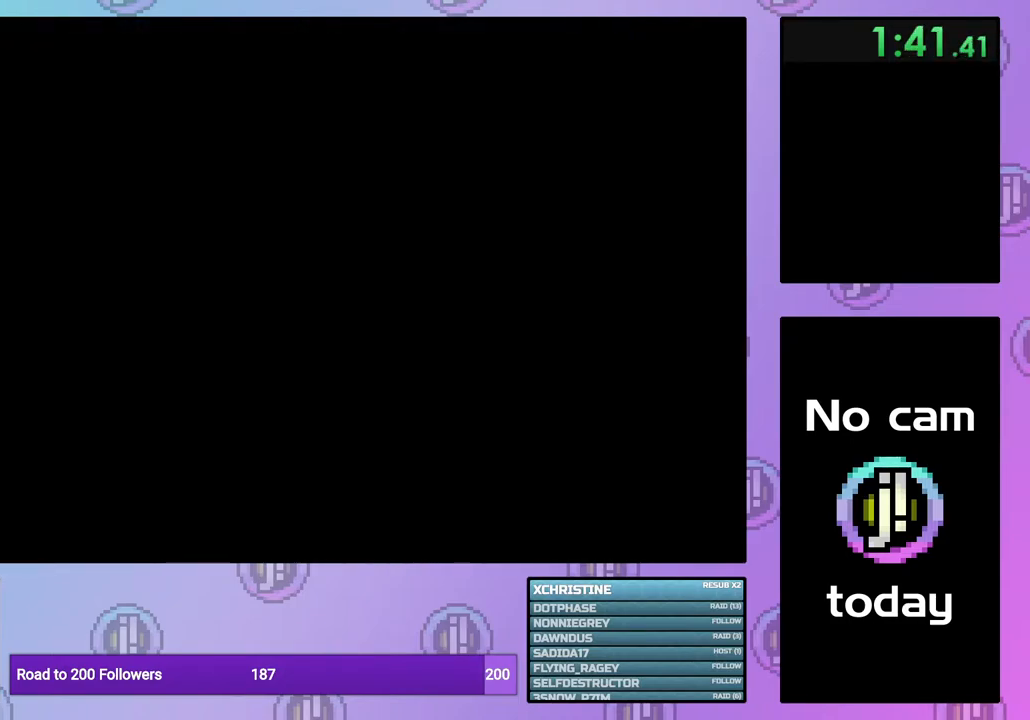
{"buttons": ["CROSS", "SQUARE"], "right_stick": "center", "events": [[50, "CROSS", "up"], [67, "SQUARE", "up"], [117, "CROSS", "down"], [117, "SQUARE", "down"], [217, "CROSS", "up"], [217, "SQUARE", "up"], [300, "CROSS", "down"], [300, "SQUARE", "down"], [383, "SQUARE", "up"], [400, "CROSS", "up"], [433, "CROSS", "down"], [467, "SQUARE", "down"]]}
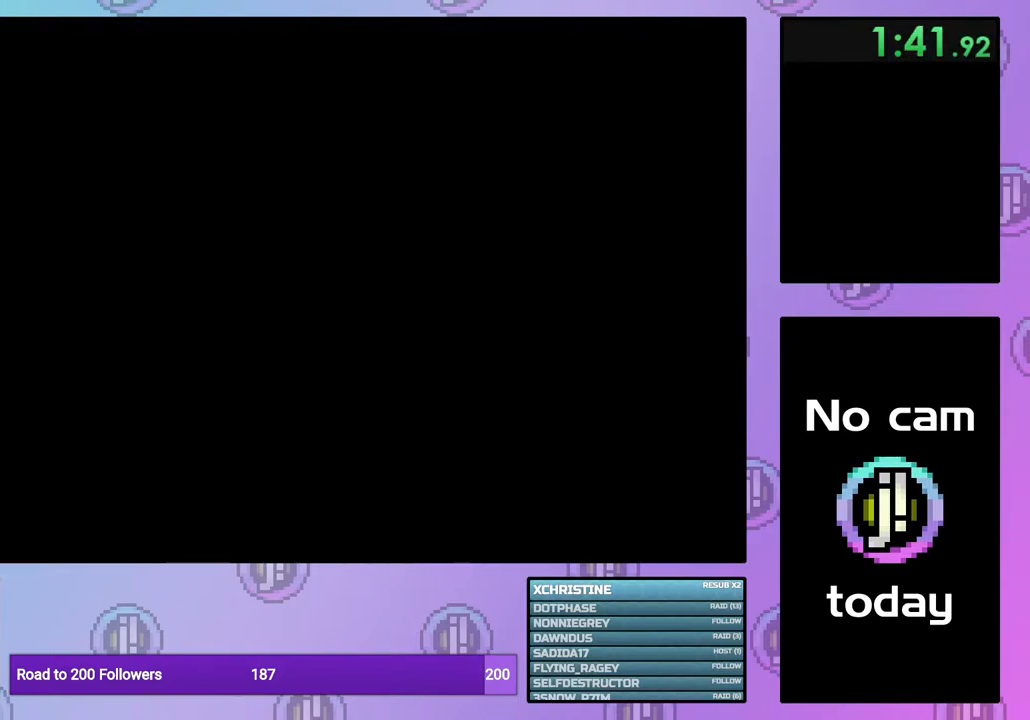
{"buttons": ["CROSS", "SQUARE"], "right_stick": "center", "events": [[17, "SQUARE", "up"], [50, "CROSS", "up"], [100, "CROSS", "down"], [100, "SQUARE", "down"], [200, "CROSS", "up"], [200, "SQUARE", "up"], [267, "CROSS", "down"], [267, "SQUARE", "down"], [367, "CROSS", "up"], [367, "SQUARE", "up"], [433, "CROSS", "down"], [433, "SQUARE", "down"]]}
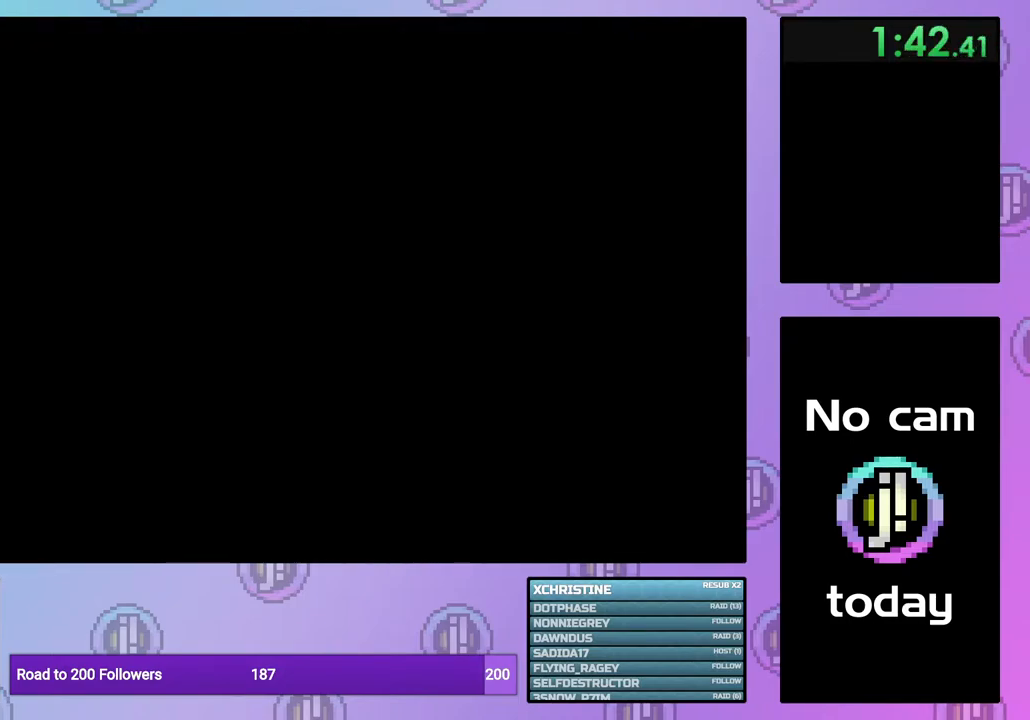
{"buttons": [], "right_stick": "center", "events": [[33, "SQUARE", "up"], [50, "CROSS", "up"]]}
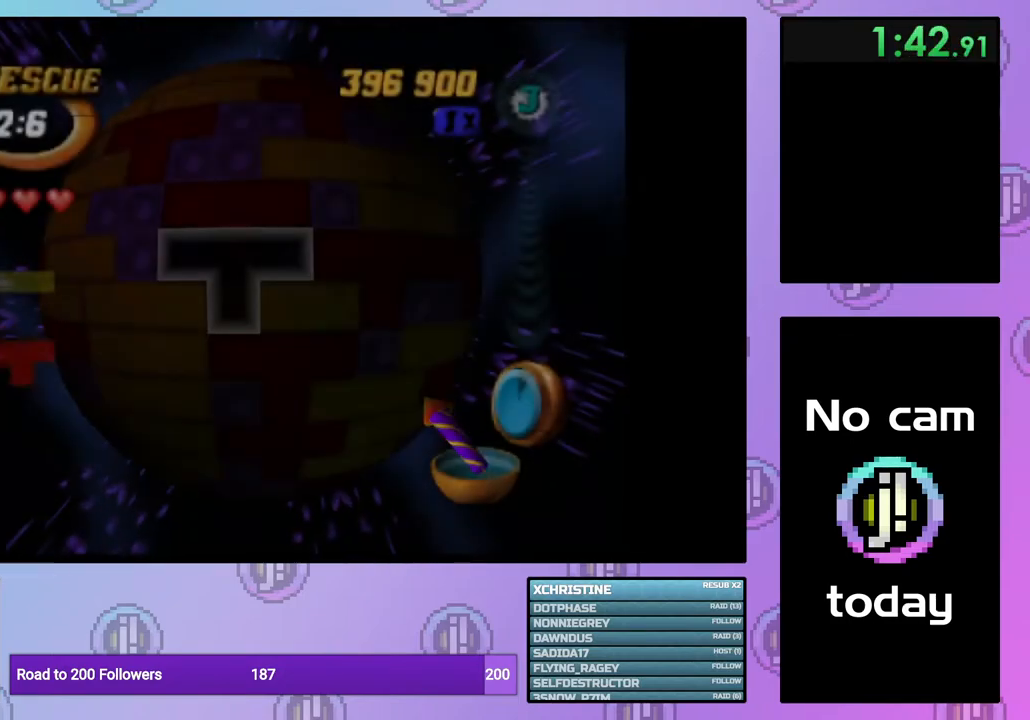
{"buttons": [], "right_stick": "center", "events": [[183, "DPAD_LEFT", "down"], [250, "DPAD_LEFT", "up"], [350, "DPAD_UP", "down"], [433, "DPAD_UP", "up"]]}
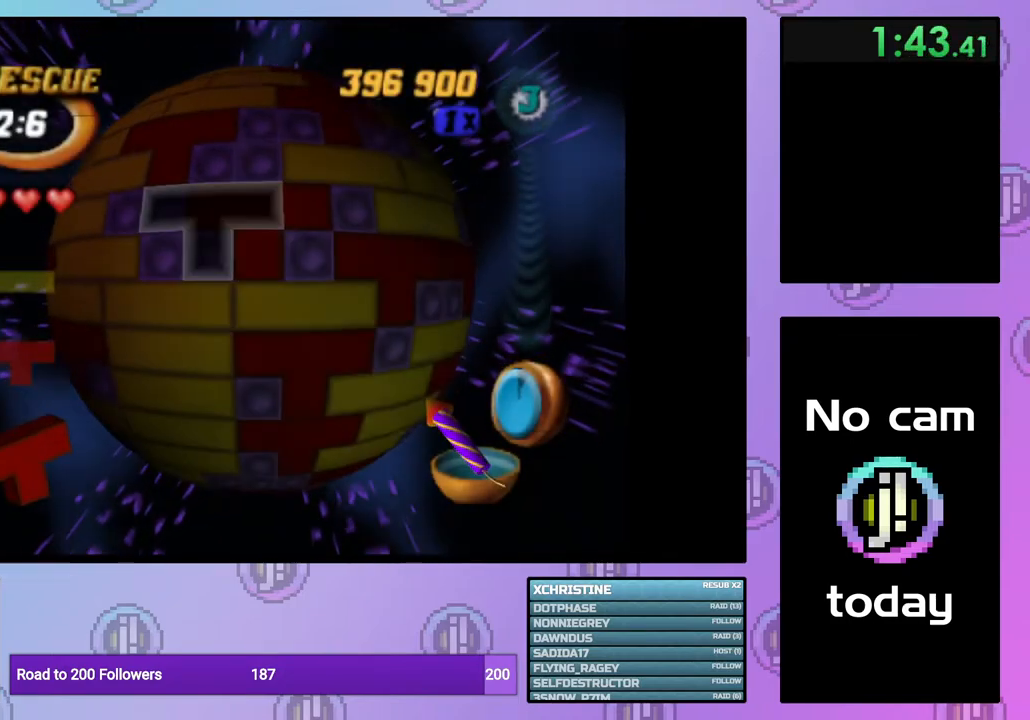
{"buttons": ["SQUARE"], "right_stick": "center", "events": [[50, "DPAD_RIGHT", "down"], [150, "DPAD_RIGHT", "up"], [217, "SQUARE", "down"], [300, "DPAD_RIGHT", "down"], [417, "DPAD_RIGHT", "up"]]}
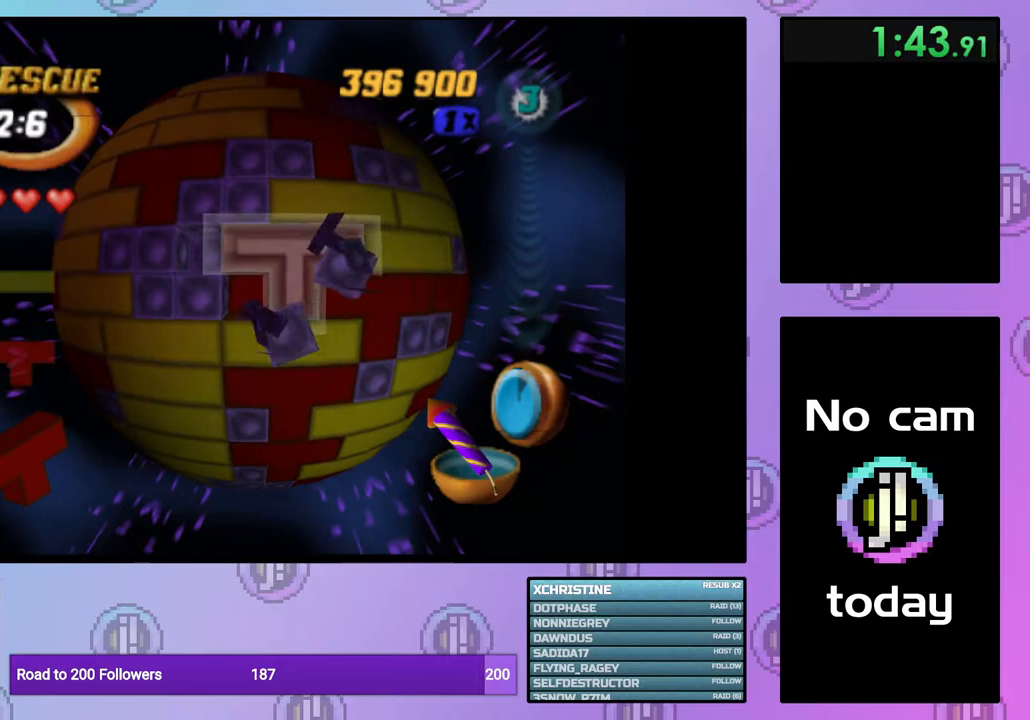
{"buttons": ["DPAD_DOWN"], "right_stick": "center", "events": [[33, "SQUARE", "up"], [133, "CROSS", "down"], [233, "CROSS", "up"], [333, "CROSS", "down"], [467, "CROSS", "up"], [467, "DPAD_DOWN", "down"]]}
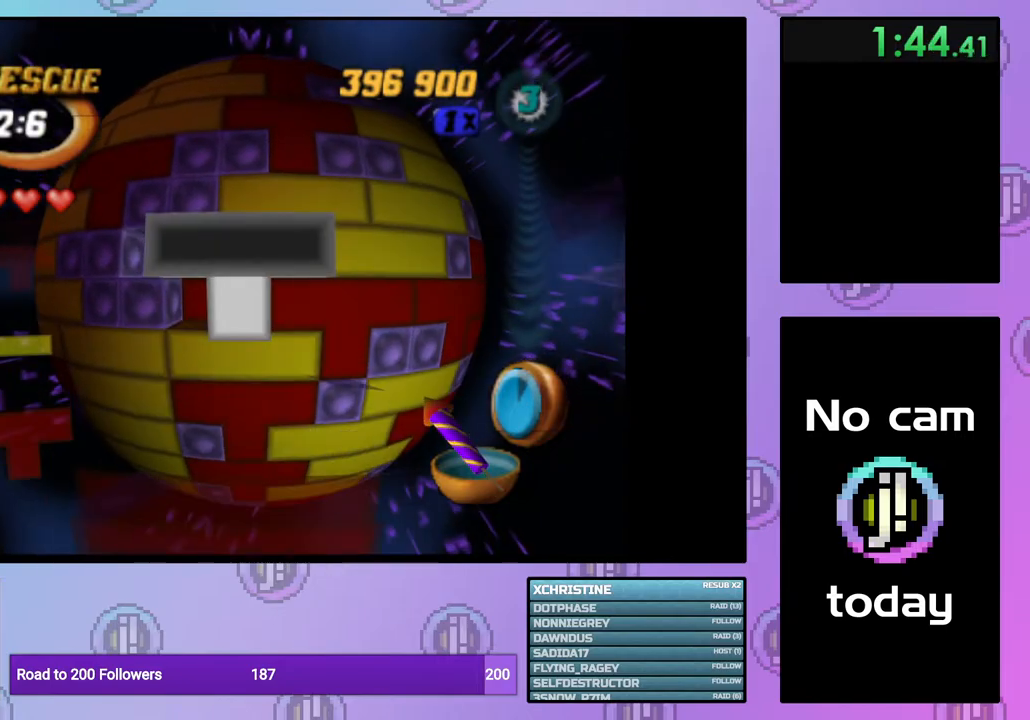
{"buttons": [], "right_stick": "center", "events": [[67, "DPAD_DOWN", "up"], [133, "DPAD_DOWN", "down"], [200, "DPAD_DOWN", "up"], [267, "CROSS", "down"], [367, "CROSS", "up"]]}
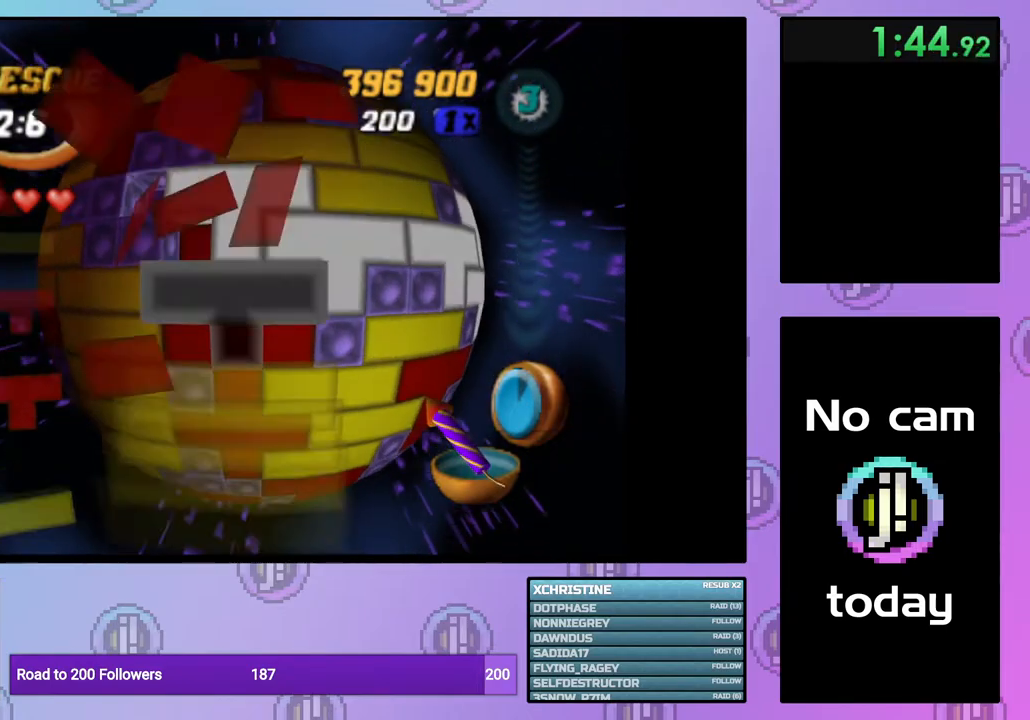
{"buttons": [], "right_stick": "center", "events": [[183, "DPAD_DOWN", "down"], [217, "DPAD_DOWN", "up"], [367, "CROSS", "down"], [500, "CROSS", "up"]]}
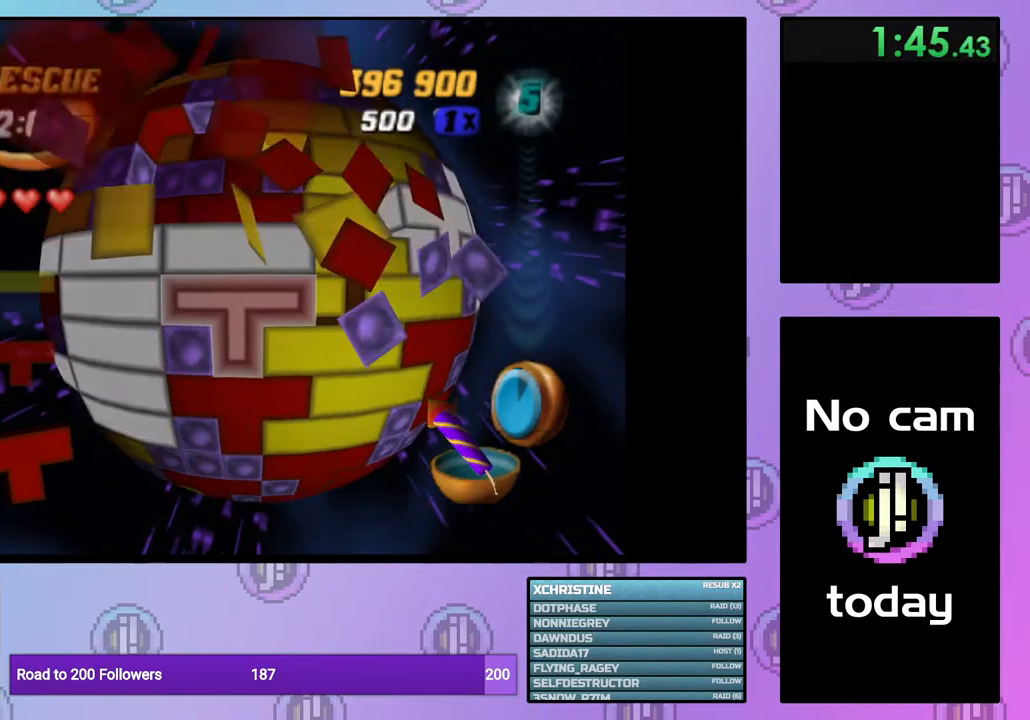
{"buttons": [], "right_stick": "center", "events": [[267, "DPAD_UP", "down"], [350, "DPAD_UP", "up"], [433, "DPAD_UP", "down"], [500, "DPAD_UP", "up"]]}
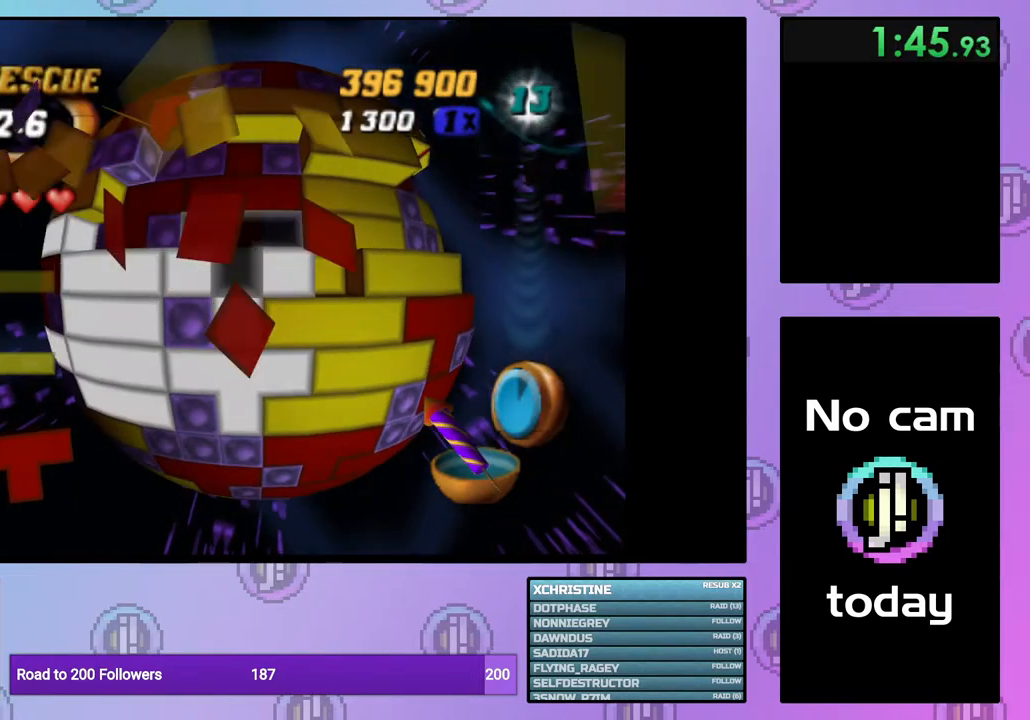
{"buttons": ["CROSS"], "right_stick": "center", "events": [[400, "CROSS", "down"]]}
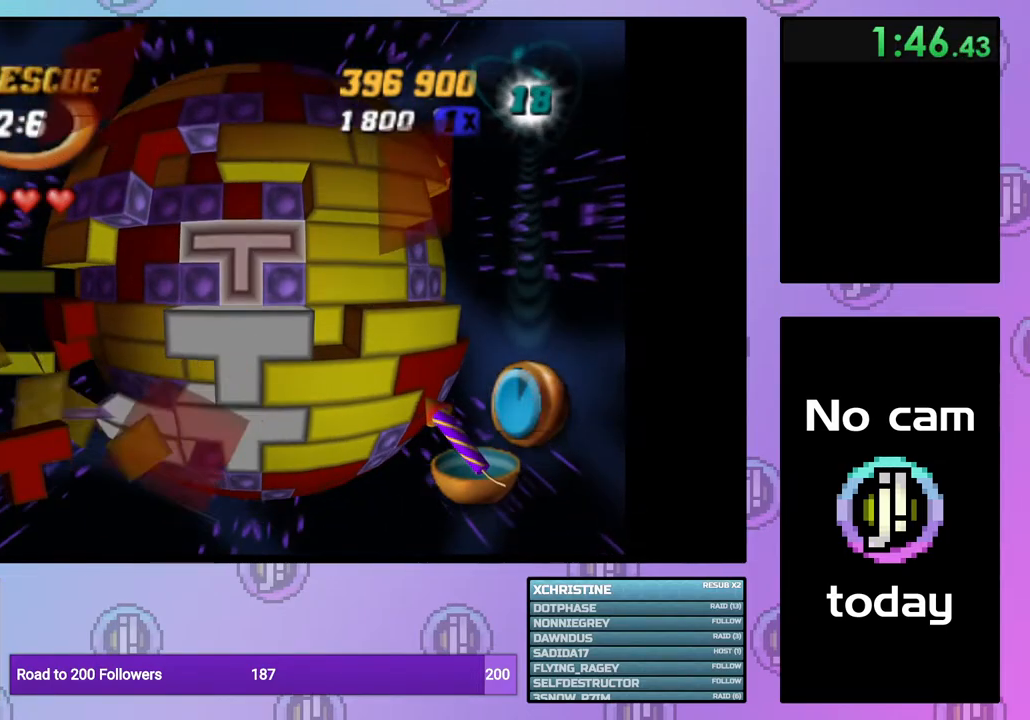
{"buttons": ["DPAD_RIGHT"], "right_stick": "center", "events": [[33, "CROSS", "up"], [133, "DPAD_RIGHT", "down"], [200, "DPAD_RIGHT", "up"], [283, "DPAD_RIGHT", "down"], [367, "DPAD_RIGHT", "up"], [450, "DPAD_RIGHT", "down"]]}
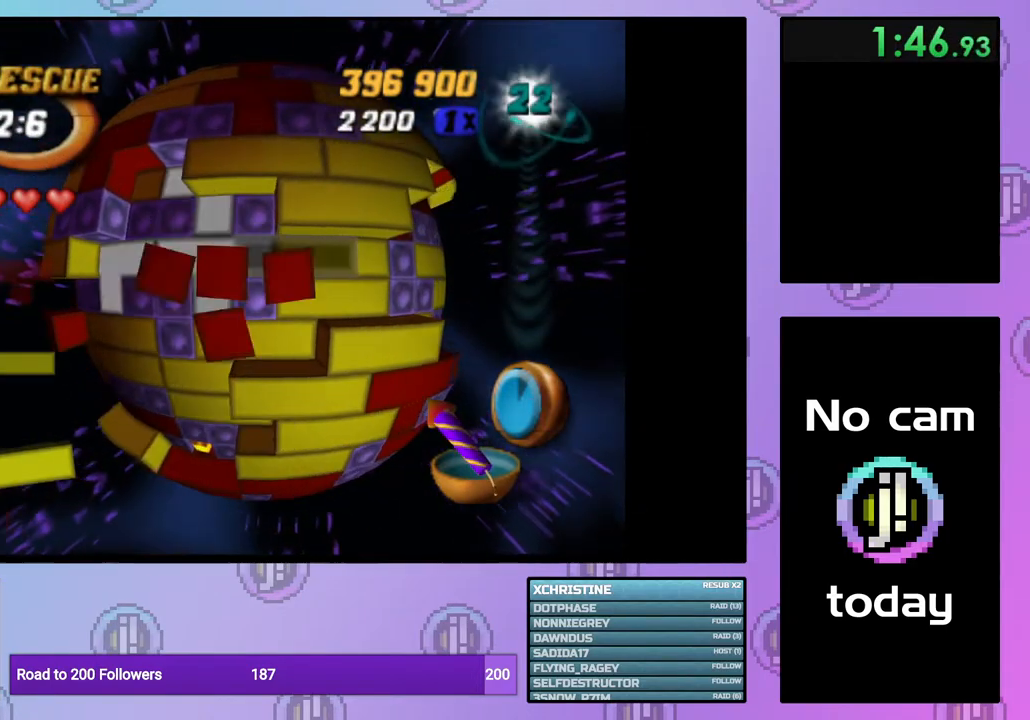
{"buttons": [], "right_stick": "center", "events": [[33, "DPAD_RIGHT", "up"], [67, "CROSS", "down"], [183, "CROSS", "up"], [200, "DPAD_LEFT", "down"], [300, "DPAD_LEFT", "up"], [367, "DPAD_LEFT", "down"], [467, "DPAD_LEFT", "up"]]}
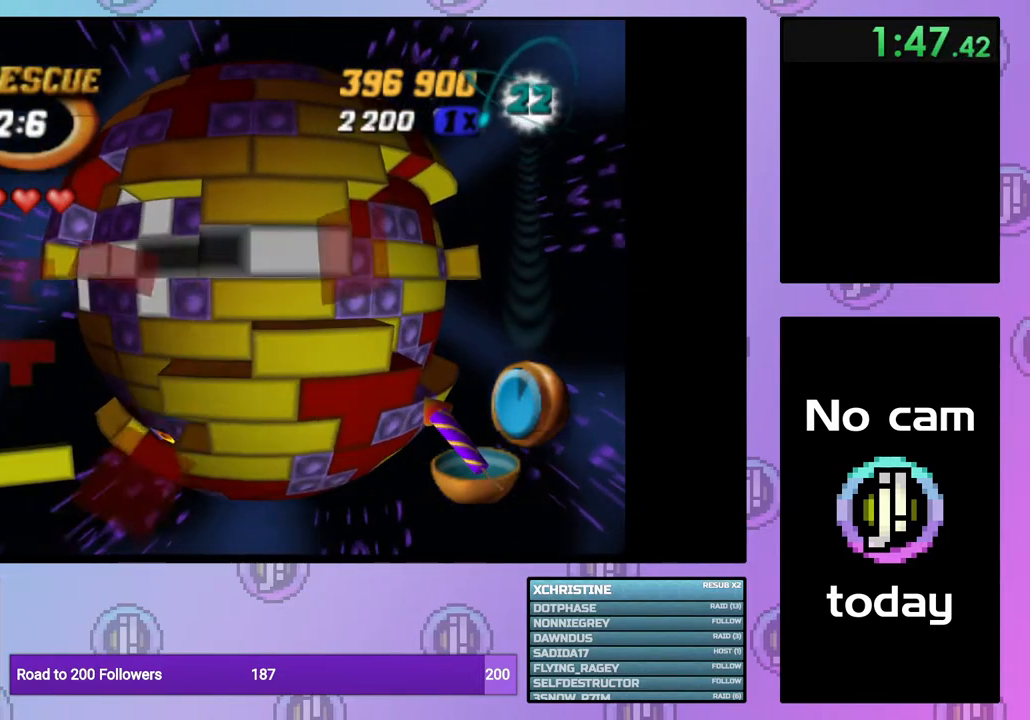
{"buttons": ["DPAD_DOWN"], "right_stick": "center", "events": [[33, "DPAD_LEFT", "down"], [133, "DPAD_LEFT", "up"], [217, "DPAD_LEFT", "down"], [317, "DPAD_LEFT", "up"], [467, "DPAD_DOWN", "down"]]}
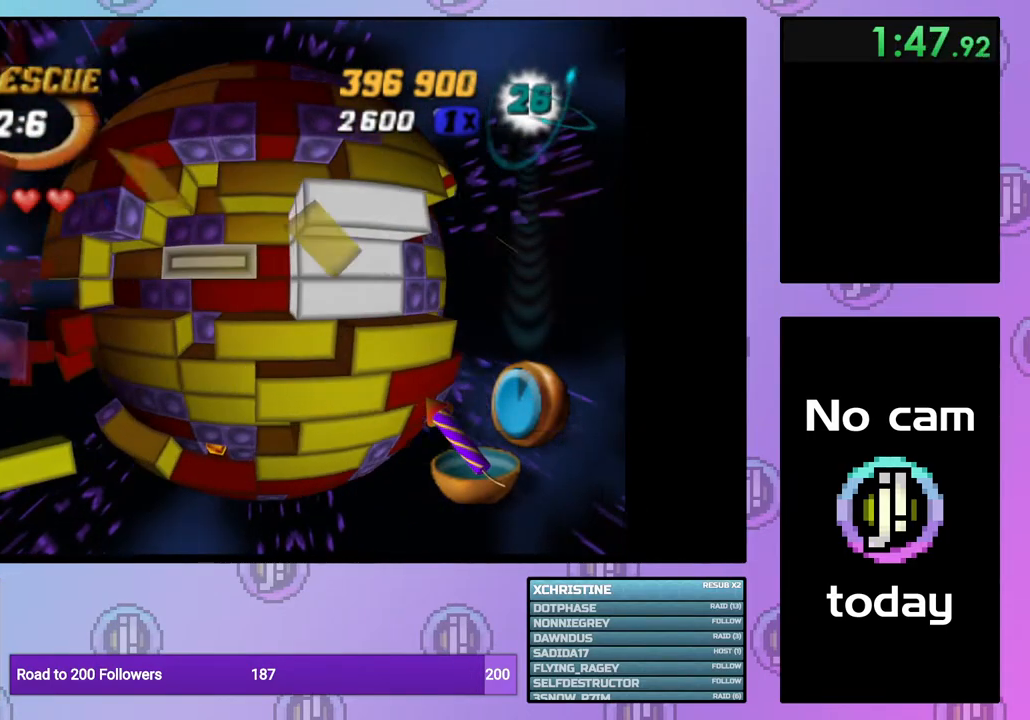
{"buttons": ["DPAD_RIGHT"], "right_stick": "center", "events": [[33, "DPAD_DOWN", "up"], [117, "DPAD_DOWN", "down"], [200, "DPAD_DOWN", "up"], [300, "DPAD_RIGHT", "down"], [383, "DPAD_RIGHT", "up"], [433, "DPAD_RIGHT", "down"]]}
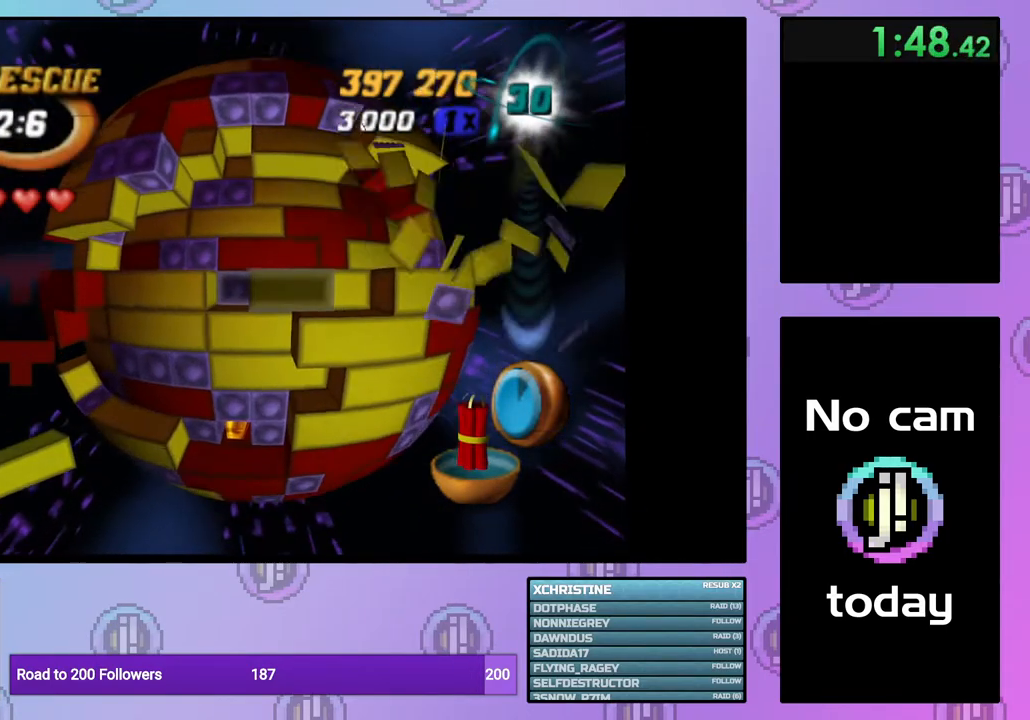
{"buttons": [], "right_stick": "center", "events": [[17, "DPAD_RIGHT", "up"], [17, "SQUARE", "down"], [117, "DPAD_LEFT", "down"], [233, "DPAD_LEFT", "up"], [233, "SQUARE", "up"], [300, "CROSS", "down"], [417, "CROSS", "up"], [417, "DPAD_UP", "down"], [483, "DPAD_UP", "up"]]}
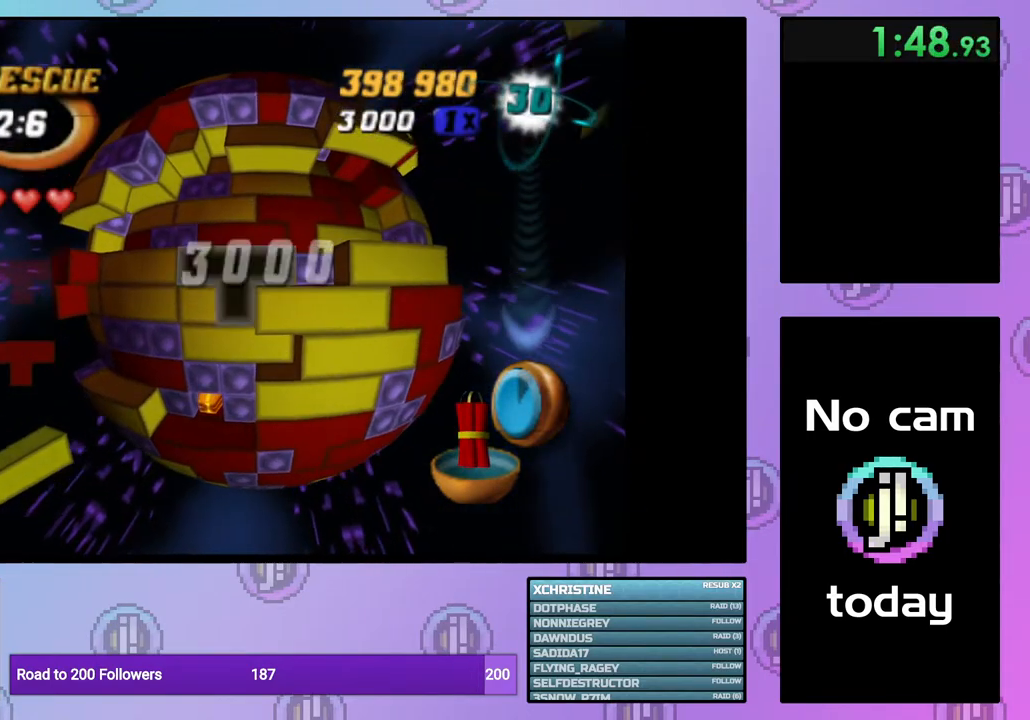
{"buttons": [], "right_stick": "center", "events": [[67, "DPAD_UP", "down"], [167, "DPAD_UP", "up"], [383, "DPAD_UP", "down"], [433, "DPAD_UP", "up"]]}
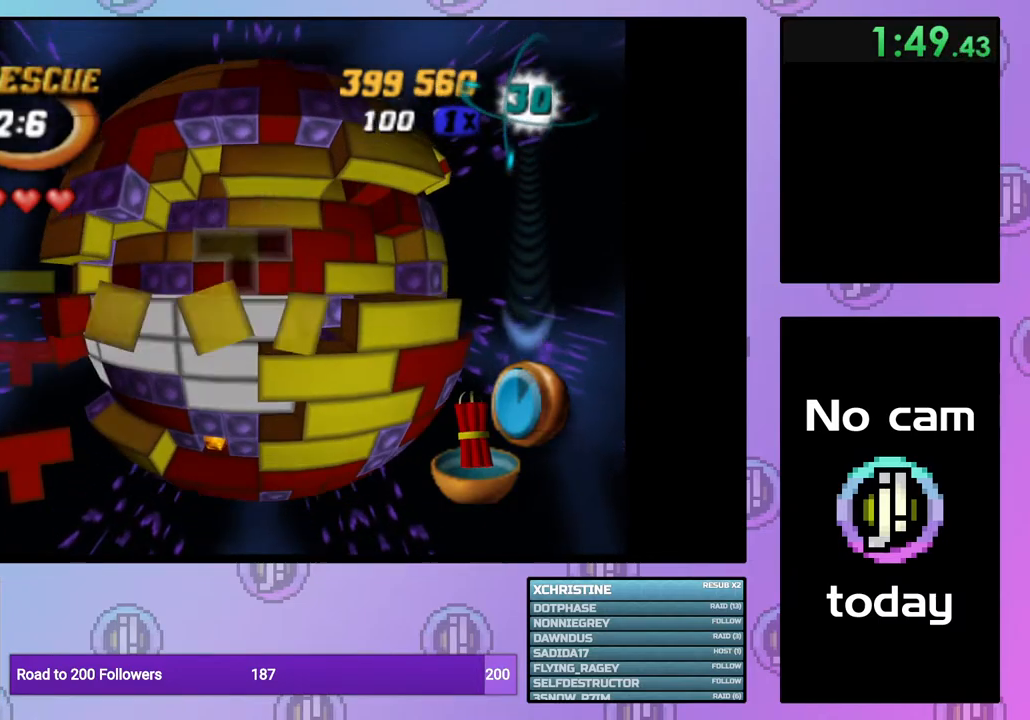
{"buttons": [], "right_stick": "center", "events": [[33, "DPAD_RIGHT", "down"], [117, "DPAD_RIGHT", "up"], [183, "DPAD_RIGHT", "down"], [250, "DPAD_RIGHT", "up"], [367, "DPAD_DOWN", "down"], [450, "DPAD_DOWN", "up"]]}
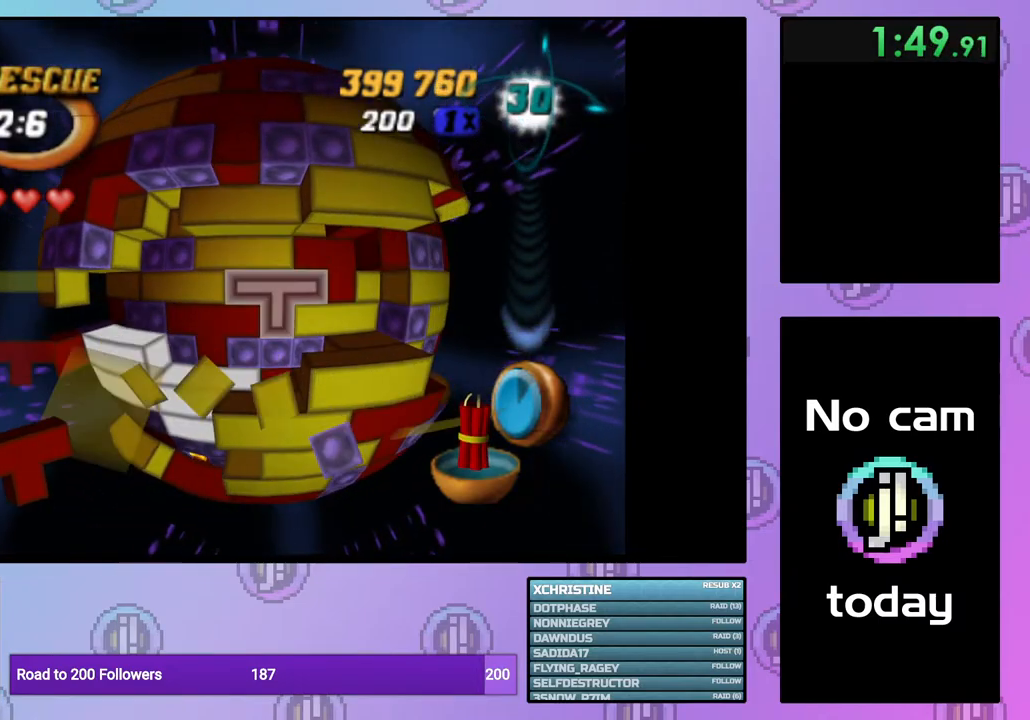
{"buttons": [], "right_stick": "center", "events": [[17, "CROSS", "down"], [133, "CROSS", "up"], [150, "DPAD_LEFT", "down"], [233, "DPAD_LEFT", "up"], [317, "DPAD_LEFT", "down"], [417, "DPAD_LEFT", "up"]]}
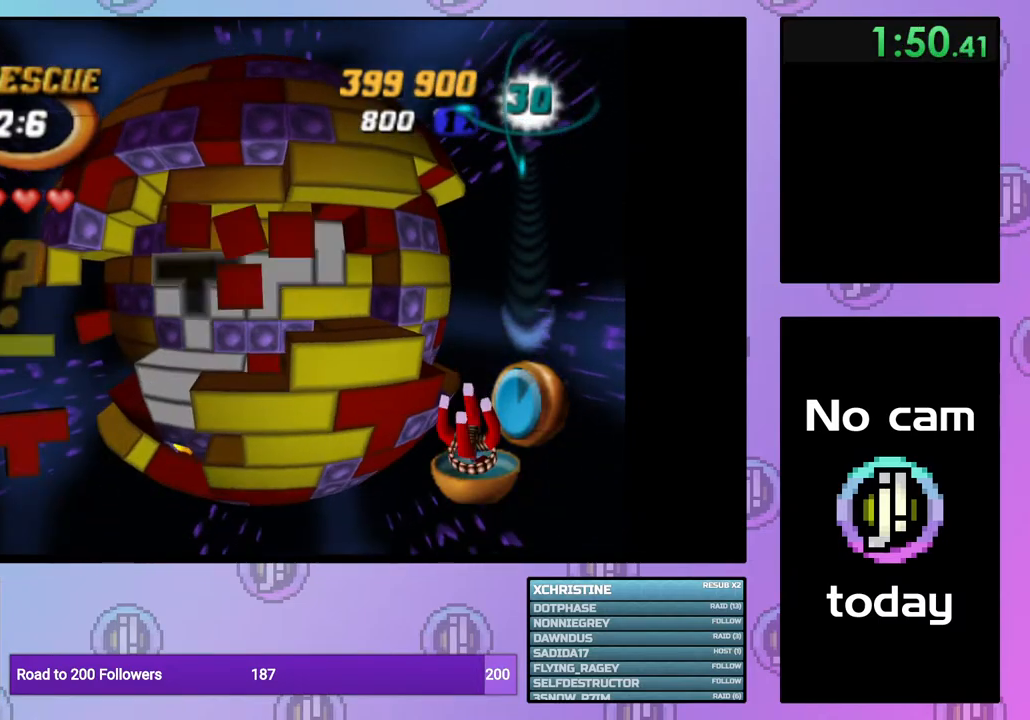
{"buttons": [], "right_stick": "center", "events": [[167, "DPAD_UP", "down"], [250, "DPAD_UP", "up"], [383, "DPAD_RIGHT", "down"], [483, "DPAD_RIGHT", "up"]]}
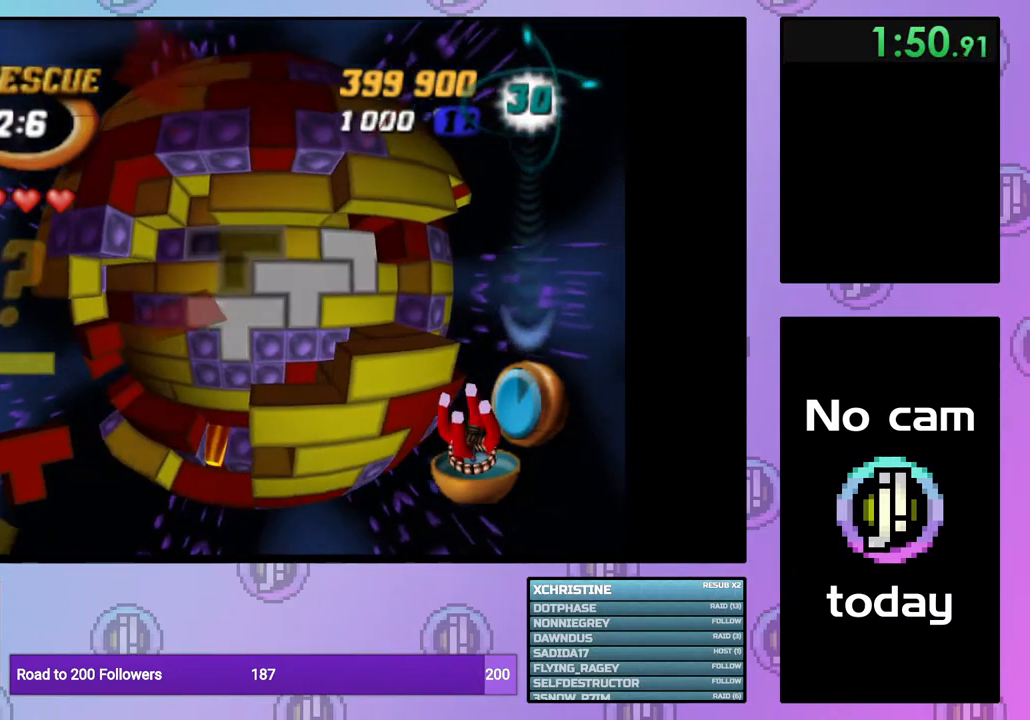
{"buttons": ["DPAD_DOWN"], "right_stick": "center", "events": [[333, "DPAD_DOWN", "down"], [383, "DPAD_DOWN", "up"], [467, "DPAD_DOWN", "down"]]}
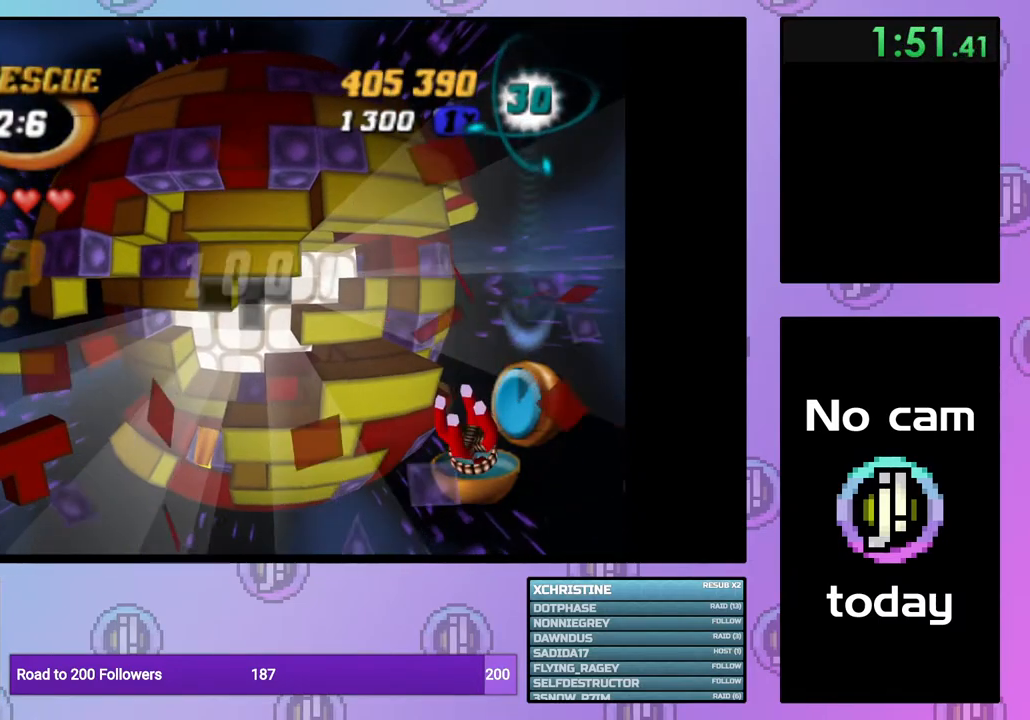
{"buttons": ["DPAD_UP"], "right_stick": "center", "events": [[17, "DPAD_DOWN", "up"], [133, "DPAD_UP", "down"], [217, "DPAD_UP", "up"], [267, "DPAD_UP", "down"], [367, "DPAD_UP", "up"], [450, "DPAD_UP", "down"]]}
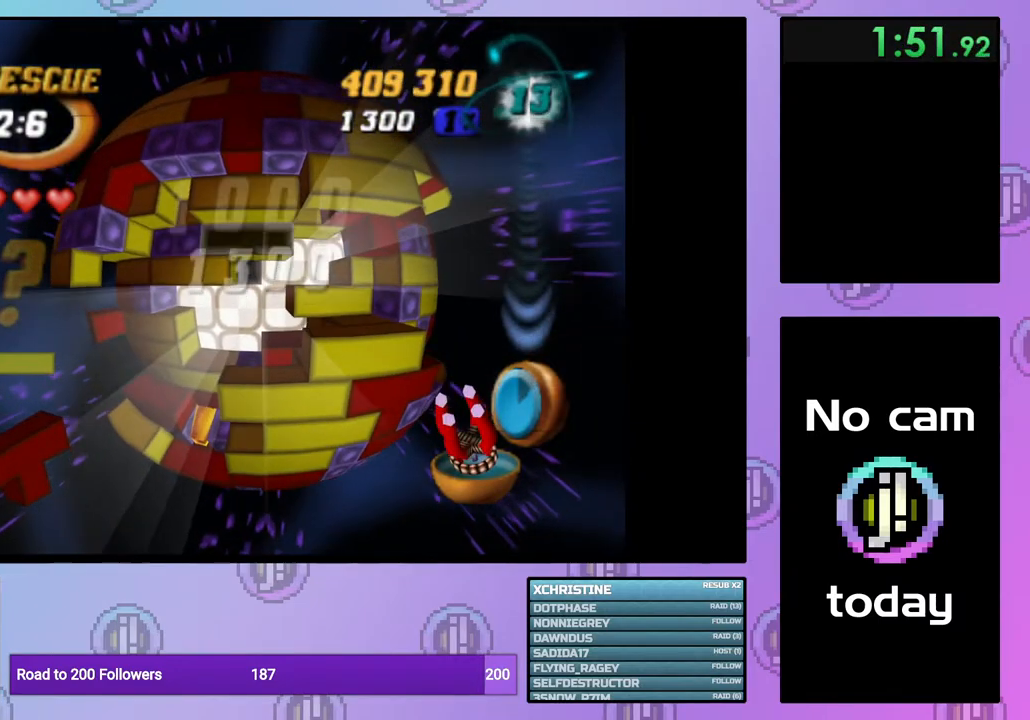
{"buttons": [], "right_stick": "center", "events": [[17, "DPAD_UP", "up"], [83, "DPAD_UP", "down"], [183, "DPAD_UP", "up"], [383, "DPAD_UP", "down"], [483, "DPAD_UP", "up"]]}